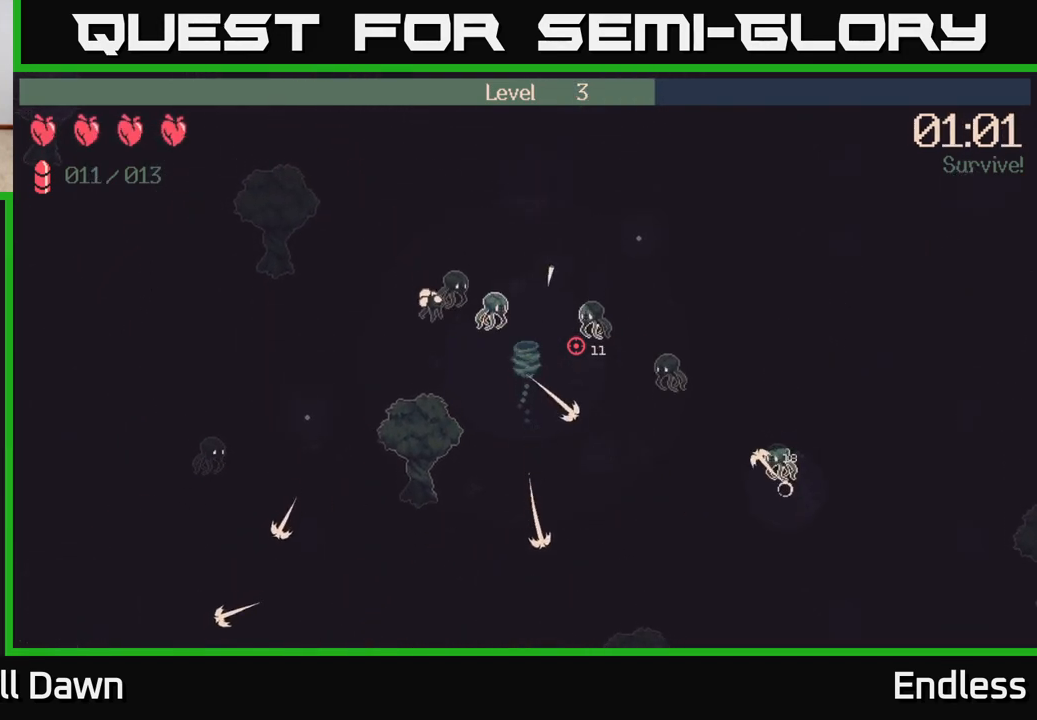
Gameplay with a controller (Xbox layout); each line is a JSON object with the inputs held at the frame after it. "events" lists button and stick changes between this image and that frame as [ms after this image, input, new state], when the widget could be followed in between.
{"buttons": [], "left_stick": "up", "right_stick": "right", "events": [[150, "left_stick", "up"]]}
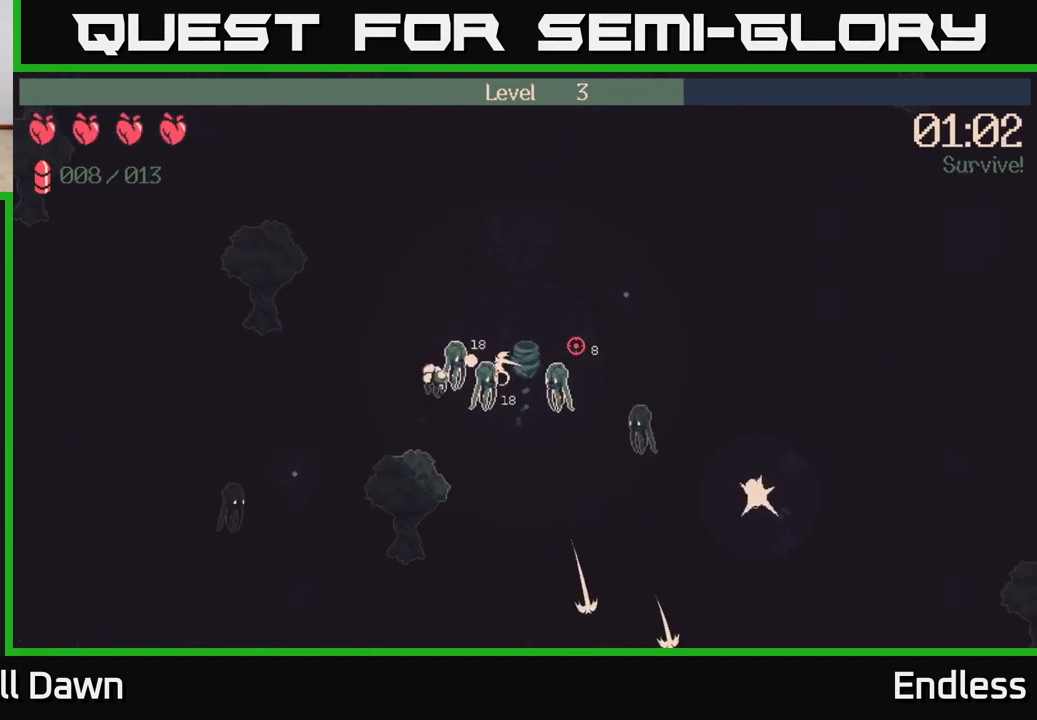
{"buttons": [], "left_stick": "up-right", "right_stick": "right", "events": [[150, "left_stick", "up-right"]]}
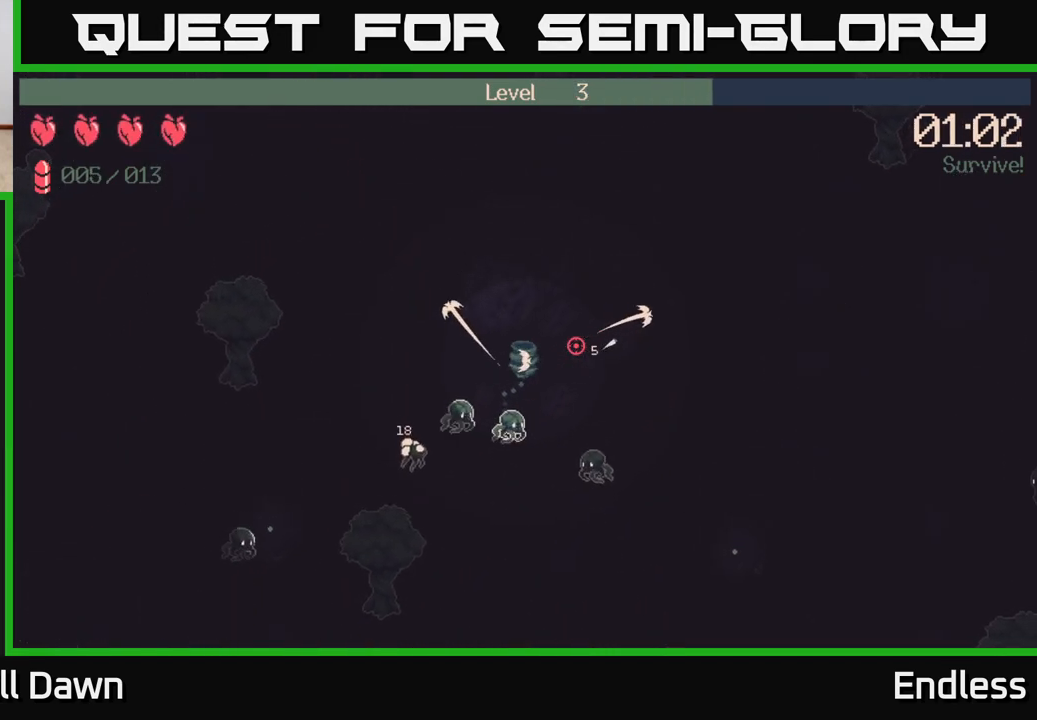
{"buttons": [], "left_stick": "up-left", "right_stick": "right", "events": [[267, "left_stick", "up-left"]]}
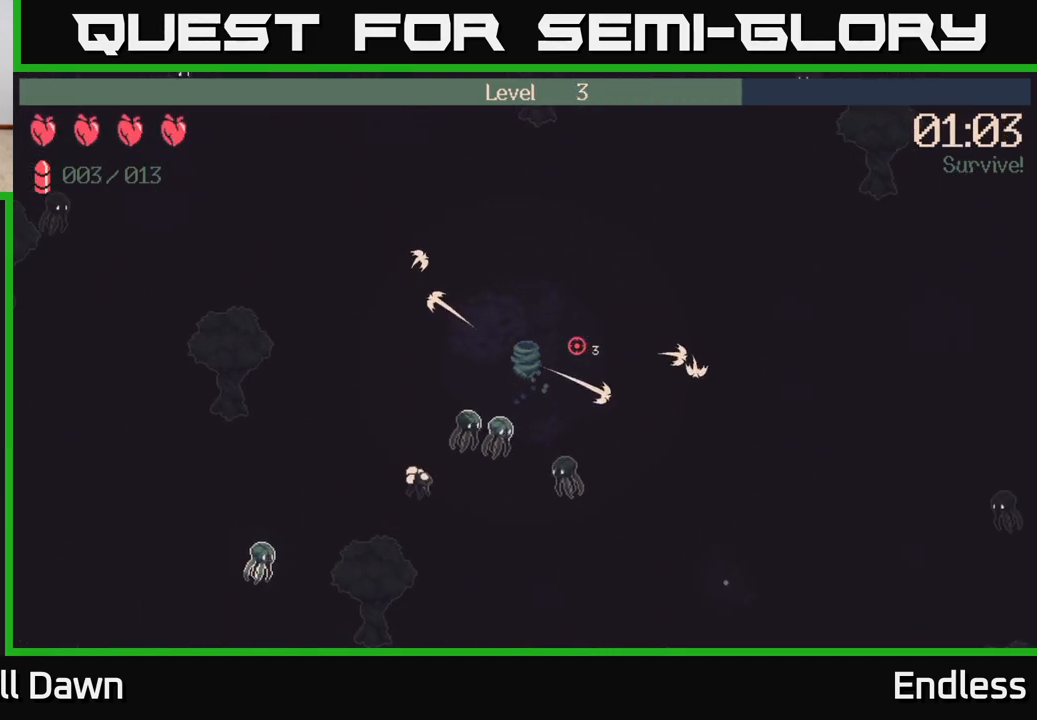
{"buttons": [], "left_stick": "up-left", "right_stick": "right", "events": []}
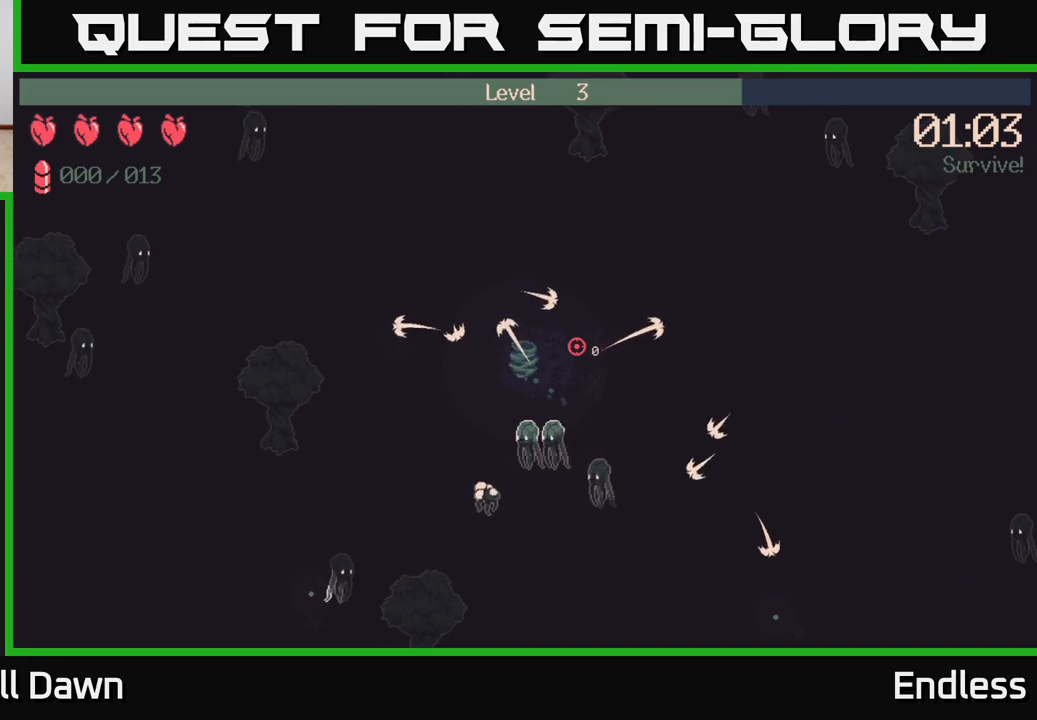
{"buttons": [], "left_stick": "down-left", "right_stick": "right", "events": [[233, "left_stick", "left"], [500, "left_stick", "down-left"]]}
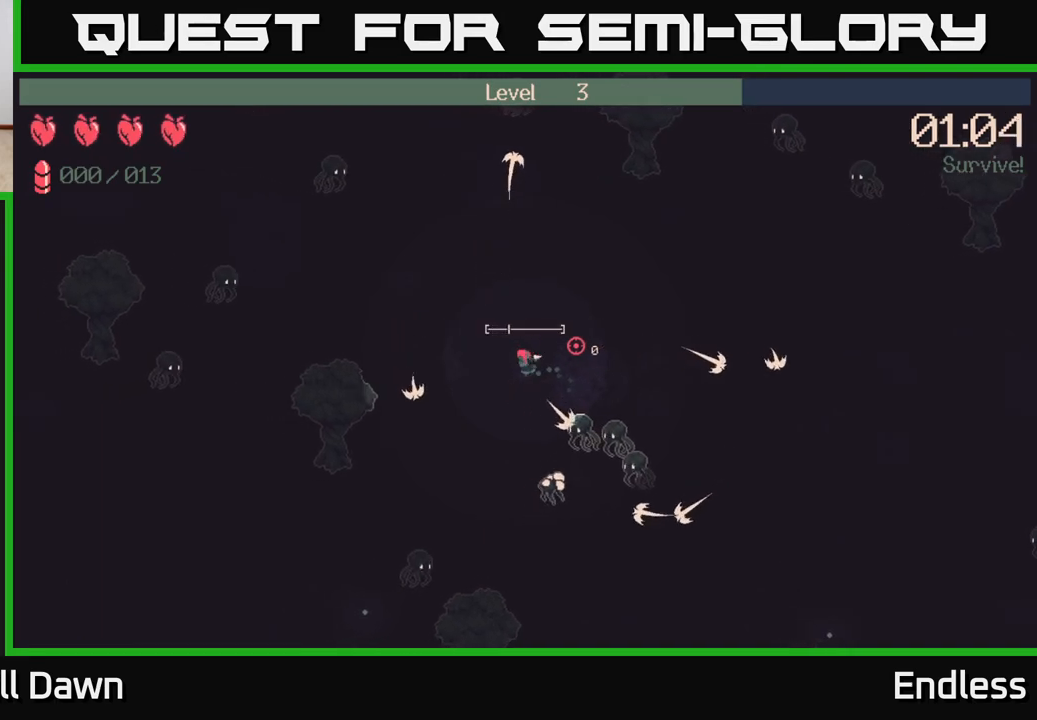
{"buttons": [], "left_stick": "down-left", "right_stick": "right", "events": []}
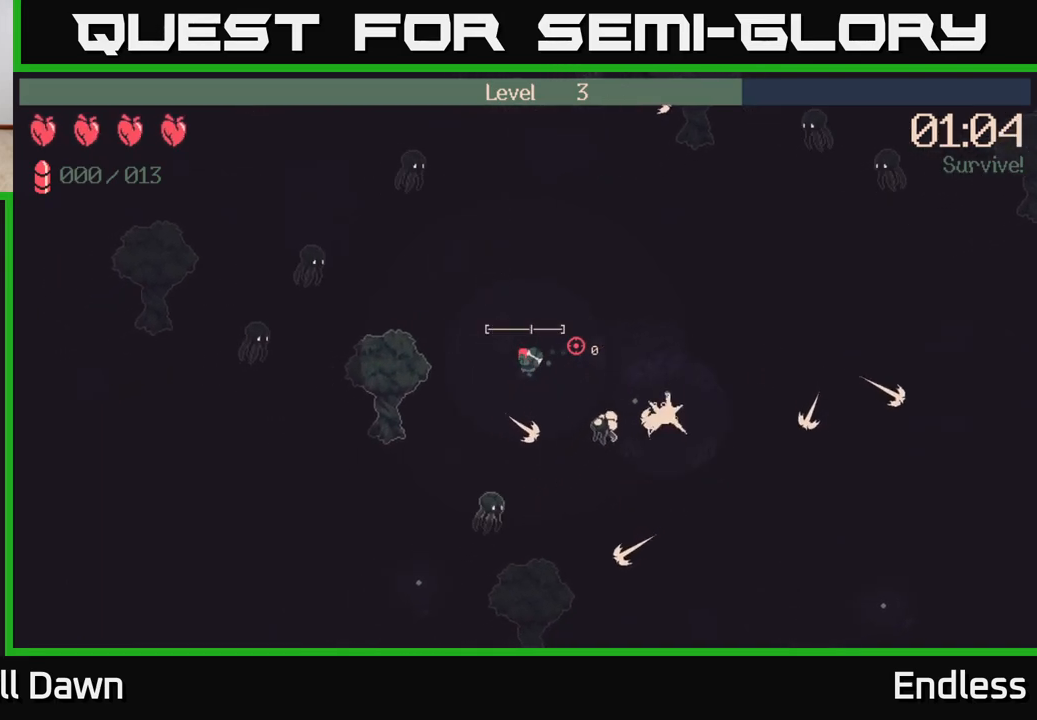
{"buttons": [], "left_stick": "down-left", "right_stick": "right", "events": []}
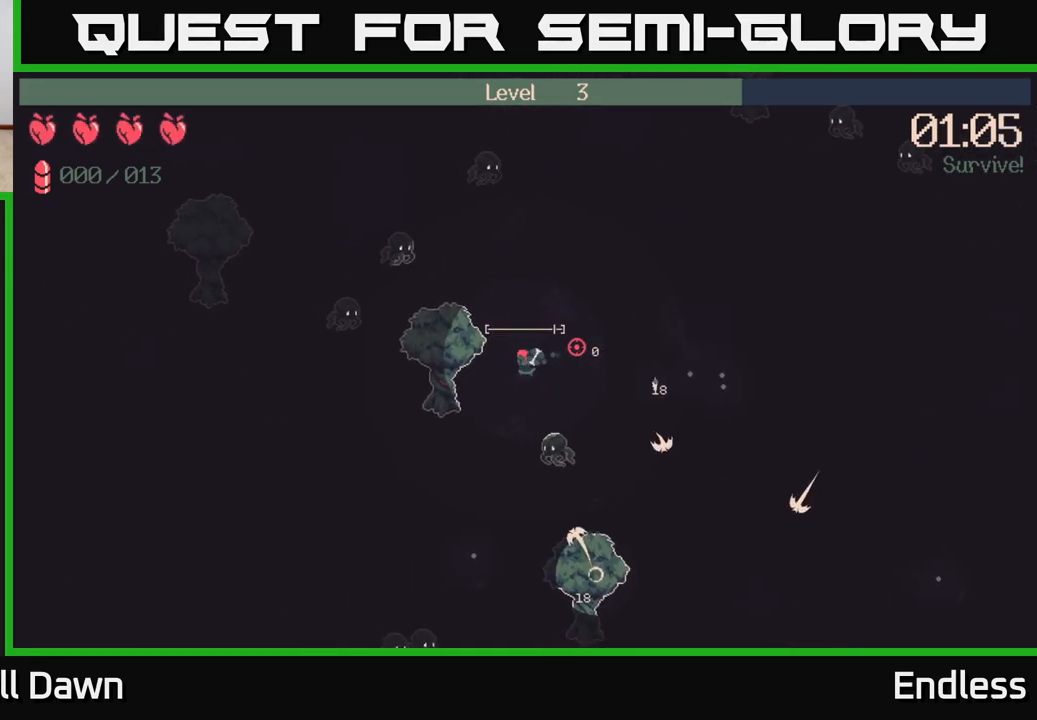
{"buttons": [], "left_stick": "down-left", "right_stick": "right", "events": []}
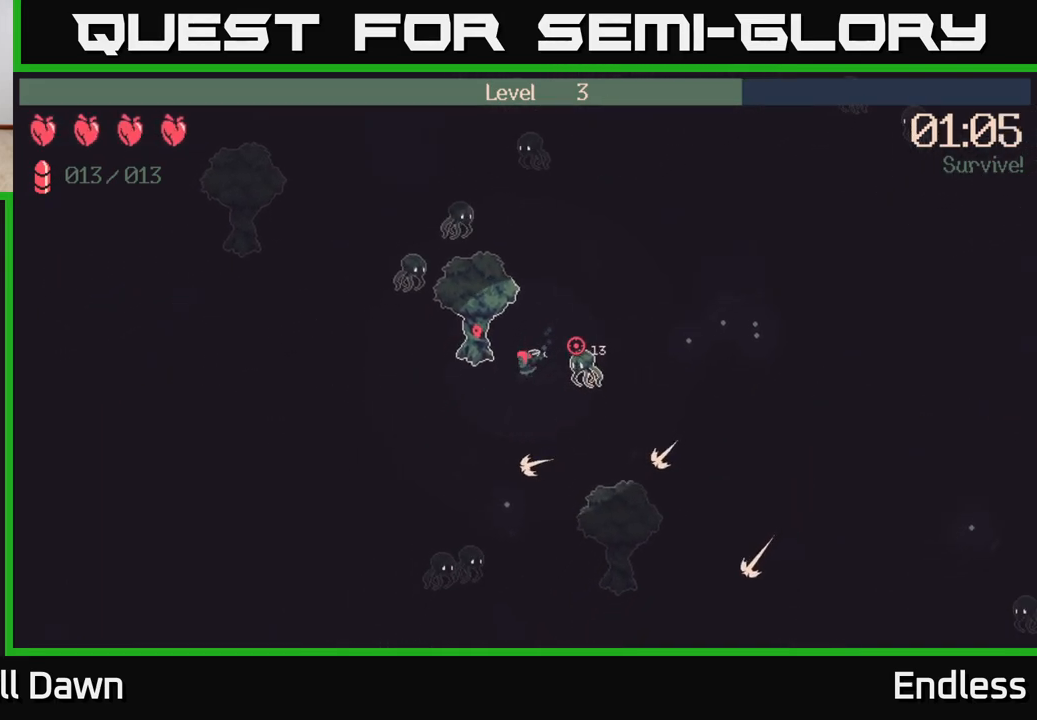
{"buttons": [], "left_stick": "down", "right_stick": "right", "events": [[233, "left_stick", "down"]]}
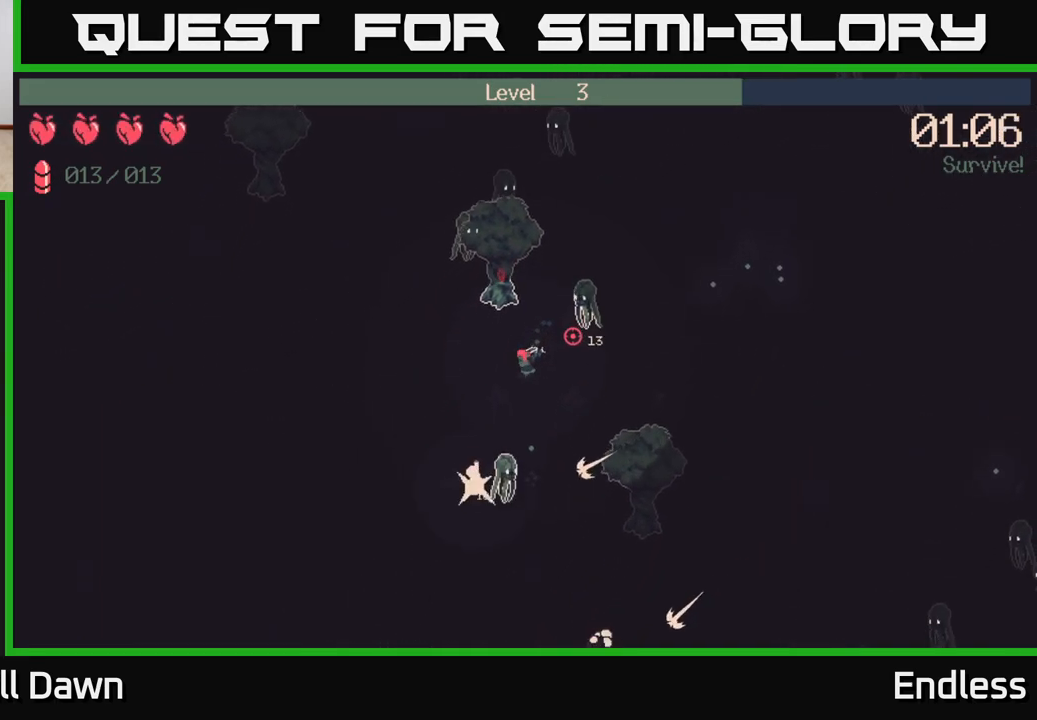
{"buttons": [], "left_stick": "right", "right_stick": "right", "events": [[167, "left_stick", "down-right"], [333, "left_stick", "right"]]}
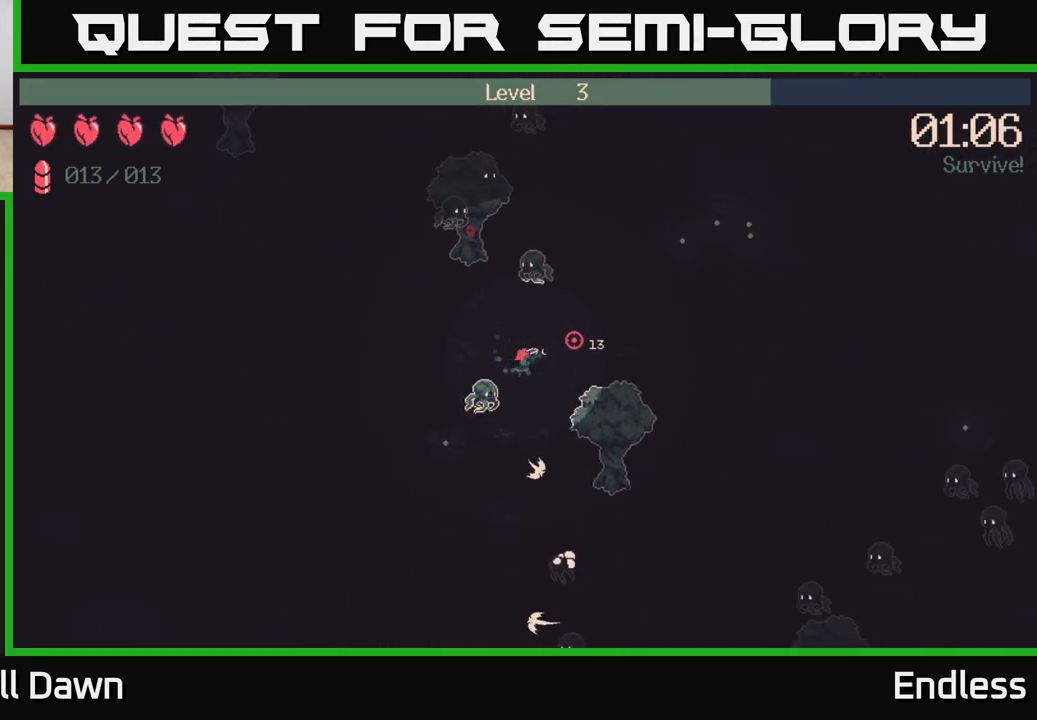
{"buttons": [], "left_stick": "up-right", "right_stick": "right", "events": [[317, "L2", "down"], [367, "left_stick", "up-right"], [433, "L2", "up"]]}
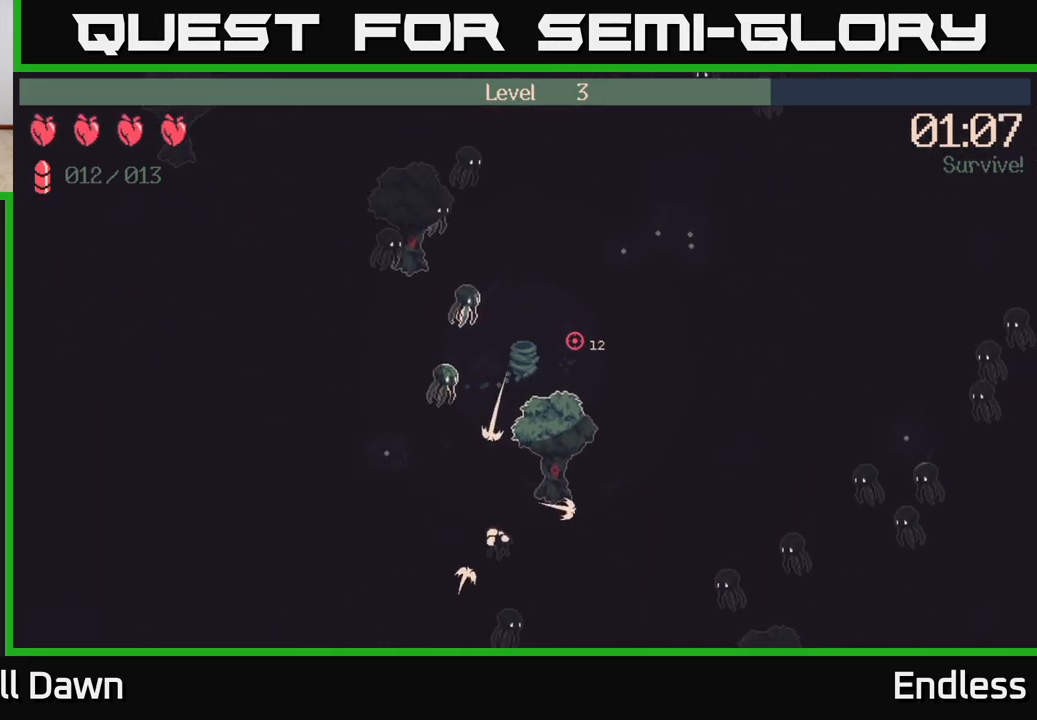
{"buttons": [], "left_stick": "up-right", "right_stick": "right", "events": []}
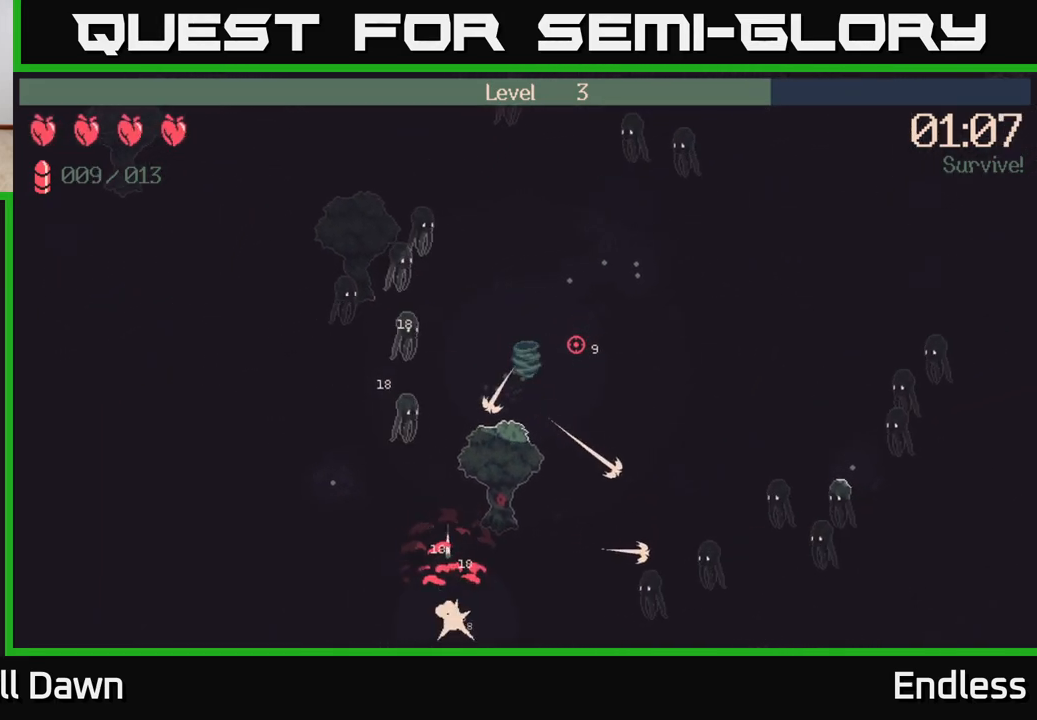
{"buttons": [], "left_stick": "up-right", "right_stick": "right", "events": []}
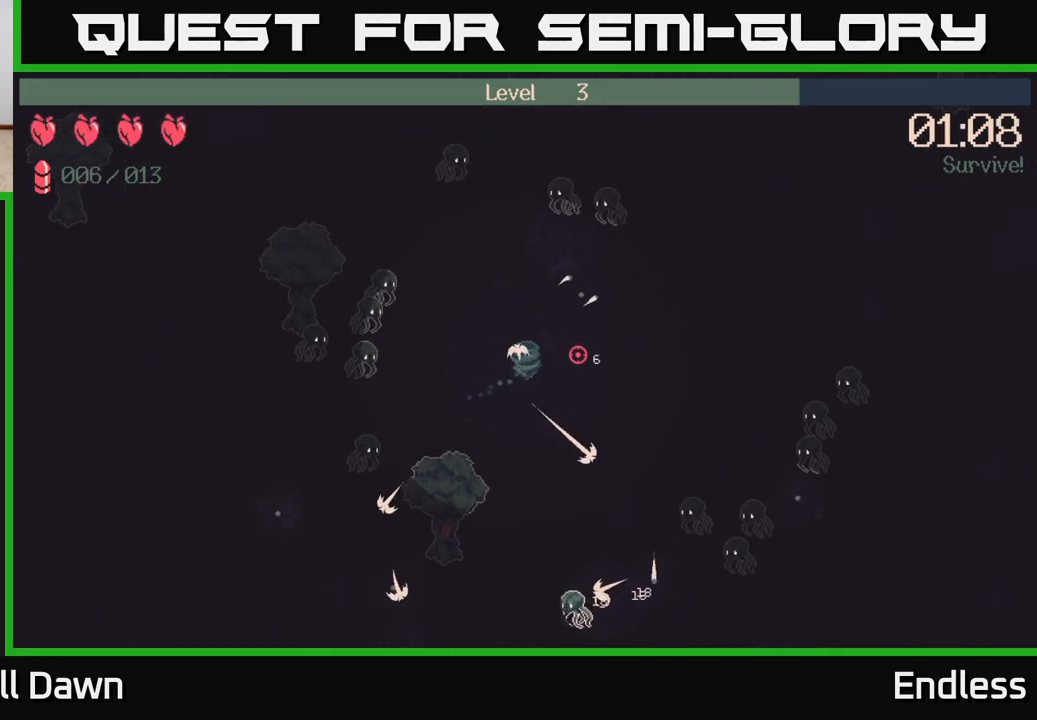
{"buttons": [], "left_stick": "down-right", "right_stick": "right", "events": [[183, "left_stick", "right"], [500, "left_stick", "down-right"]]}
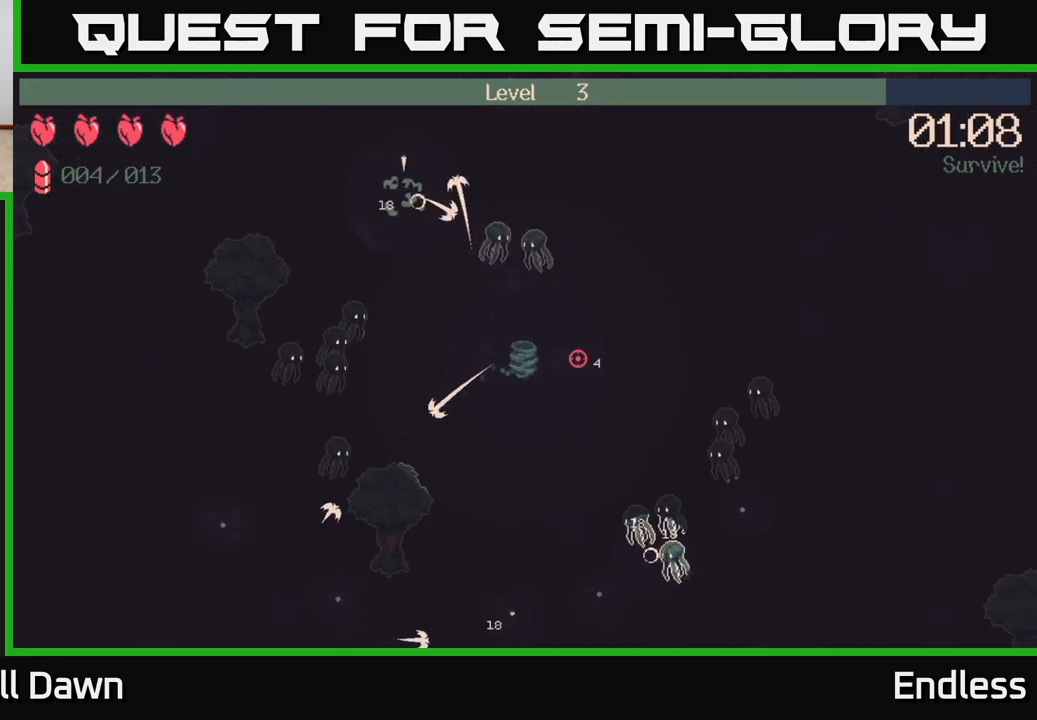
{"buttons": [], "left_stick": "down", "right_stick": "right", "events": [[333, "left_stick", "down"]]}
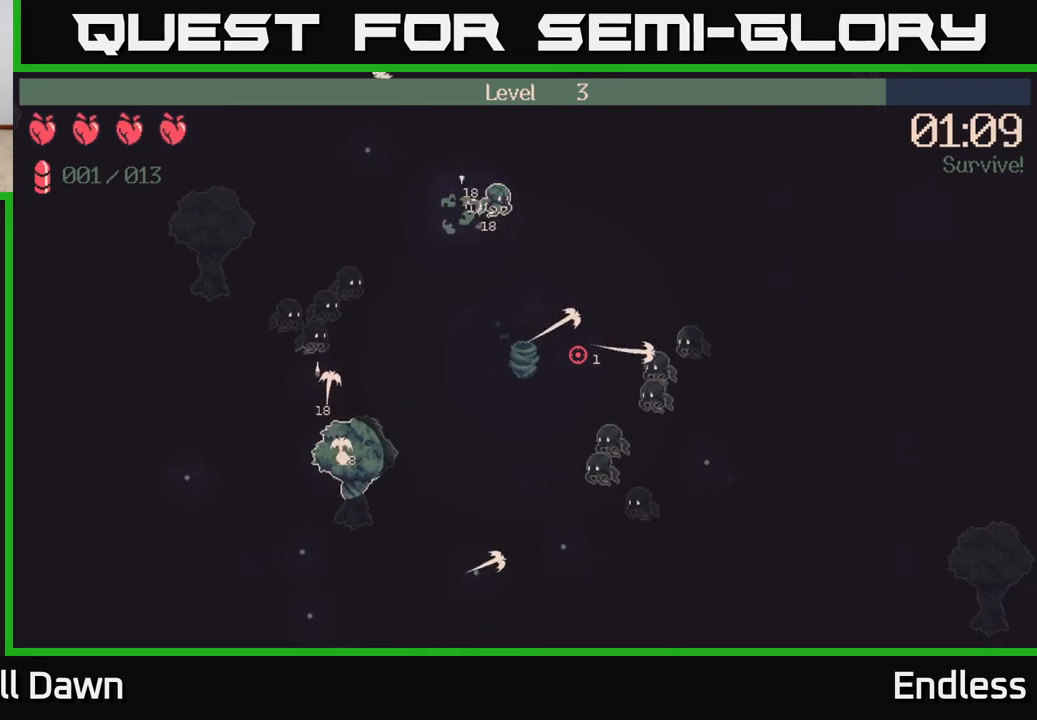
{"buttons": [], "left_stick": "down-left", "right_stick": "right", "events": [[367, "left_stick", "down-left"]]}
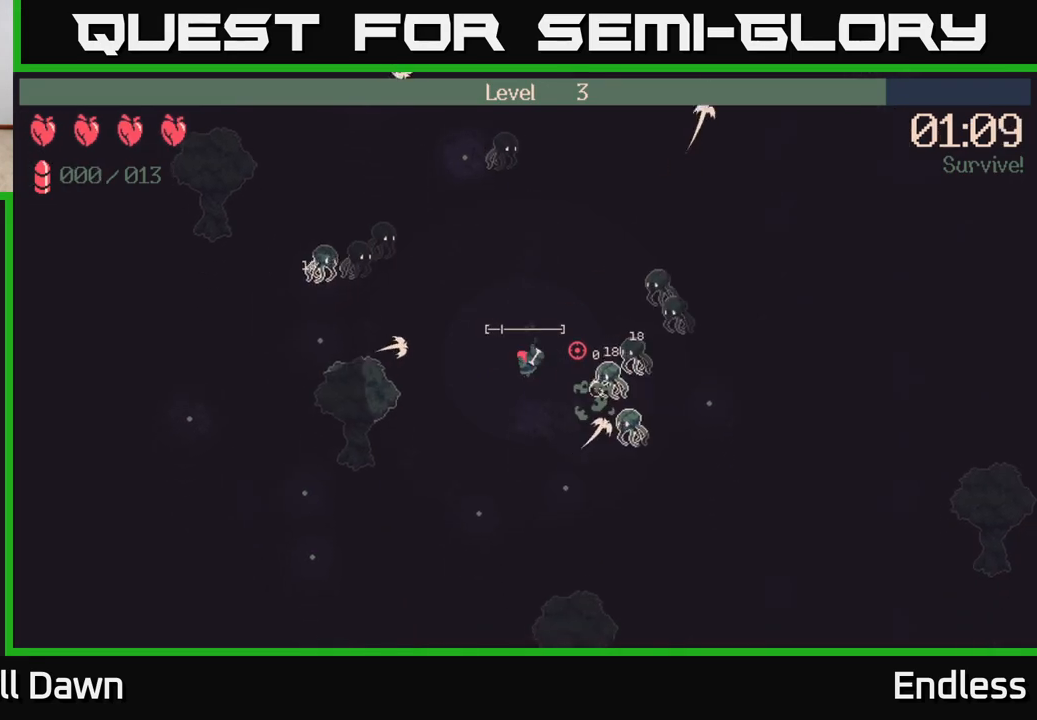
{"buttons": [], "left_stick": "down", "right_stick": "right", "events": [[17, "left_stick", "down"]]}
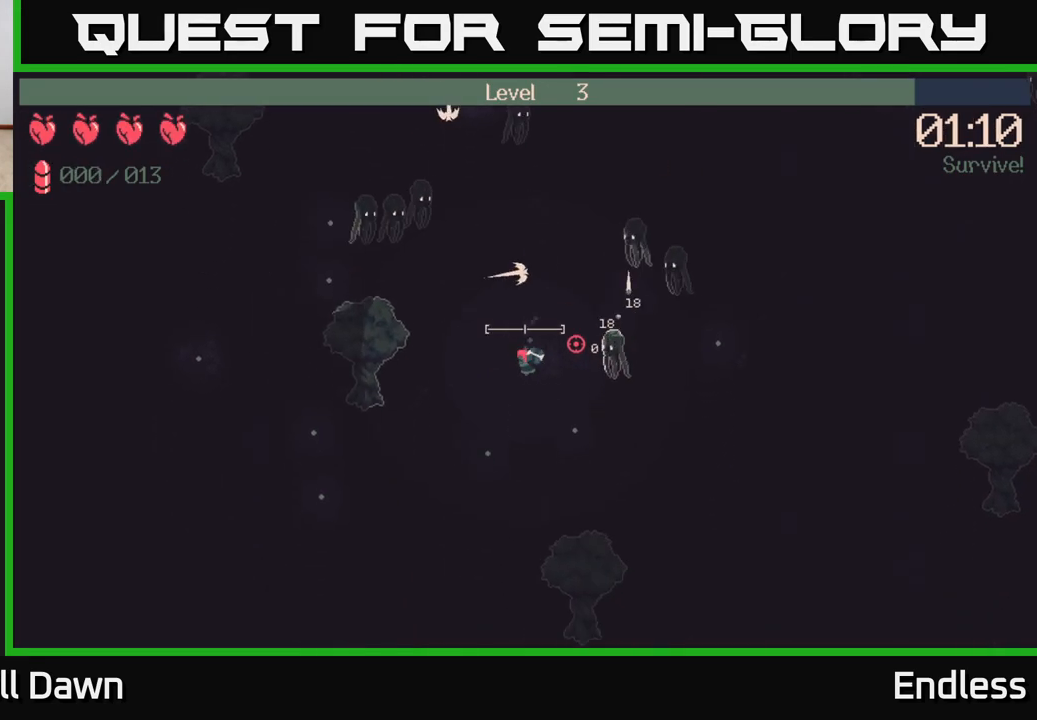
{"buttons": [], "left_stick": "down-right", "right_stick": "up-right", "events": [[117, "right_stick", "up-right"], [350, "left_stick", "down-right"]]}
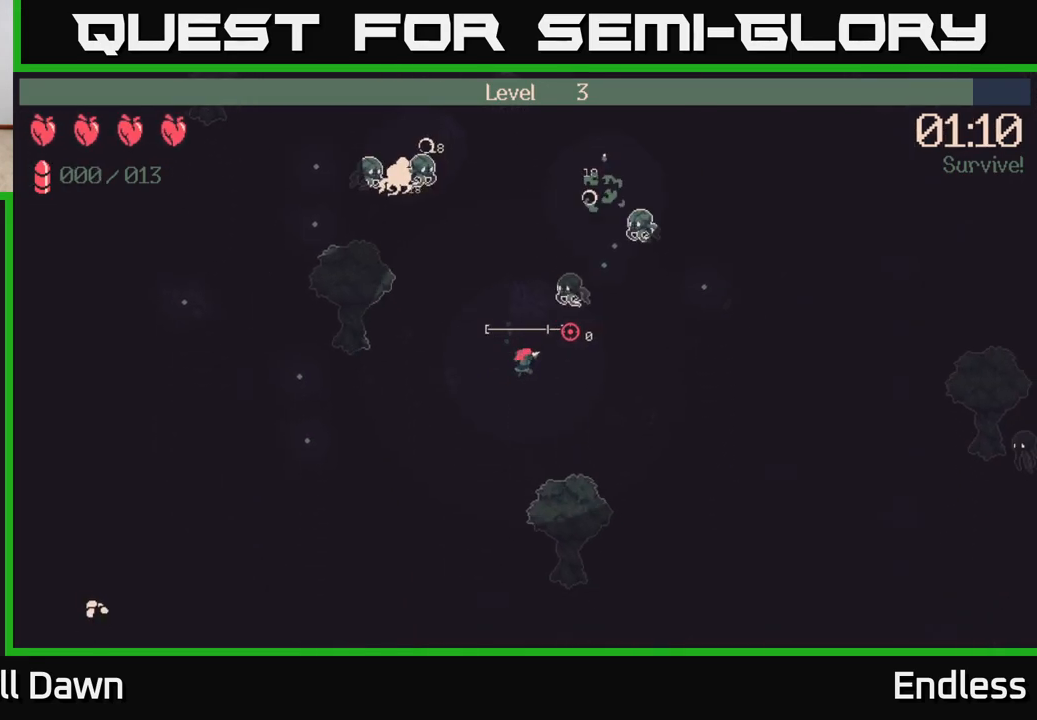
{"buttons": ["R2"], "left_stick": "right", "right_stick": "up", "events": [[150, "R2", "down"], [183, "left_stick", "right"], [400, "right_stick", "up"]]}
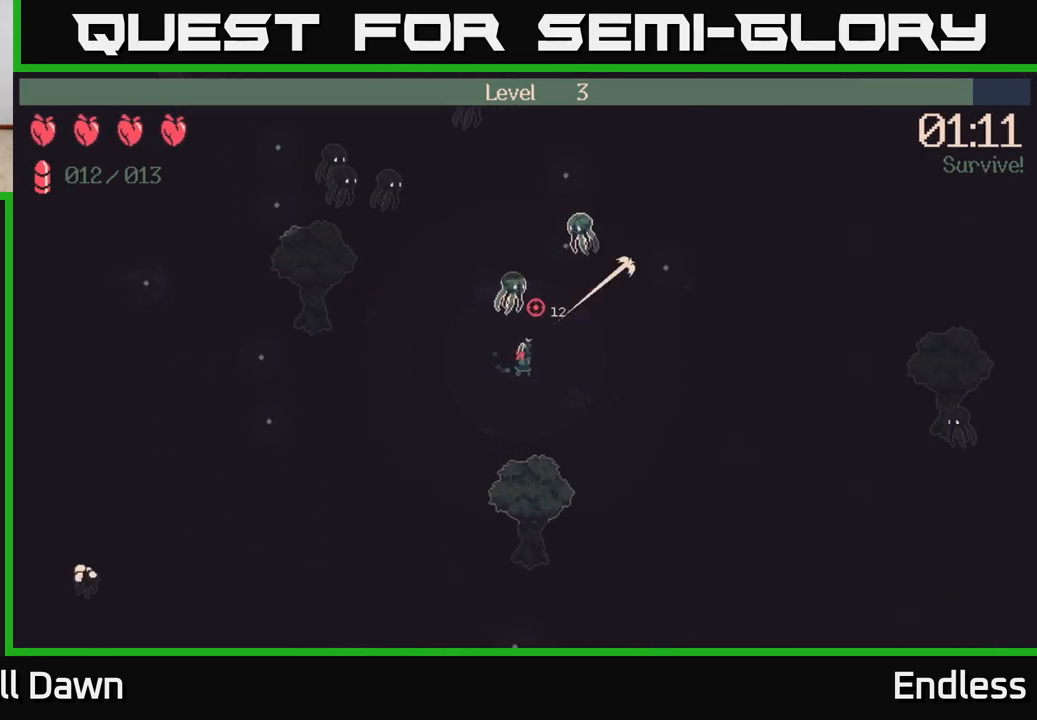
{"buttons": ["R2"], "left_stick": "right", "right_stick": "up-left", "events": [[183, "right_stick", "up-left"]]}
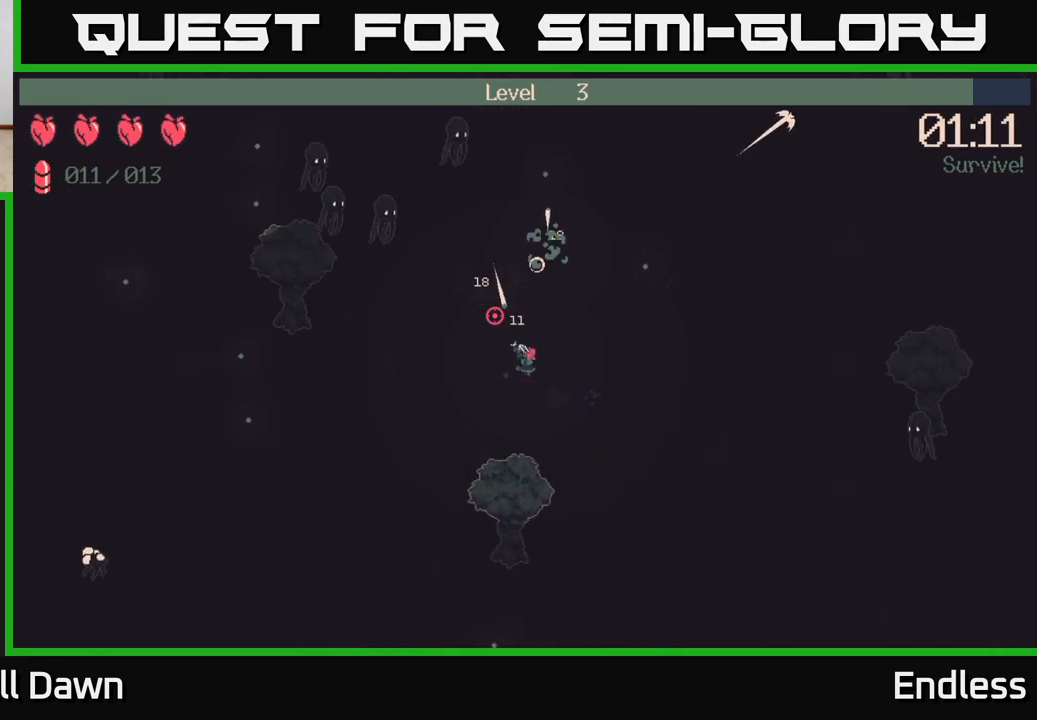
{"buttons": ["L2"], "left_stick": "up-right", "right_stick": "up-left", "events": [[317, "R2", "up"], [417, "L2", "down"], [450, "left_stick", "up-right"]]}
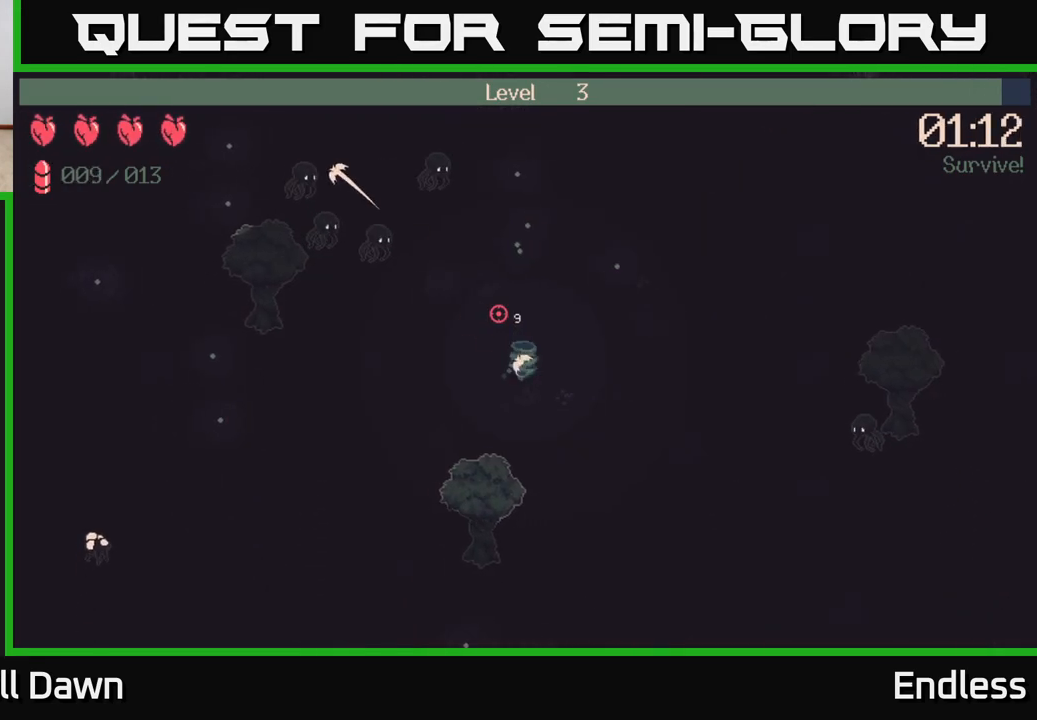
{"buttons": [], "left_stick": "up-right", "right_stick": "up-left", "events": [[50, "L2", "up"]]}
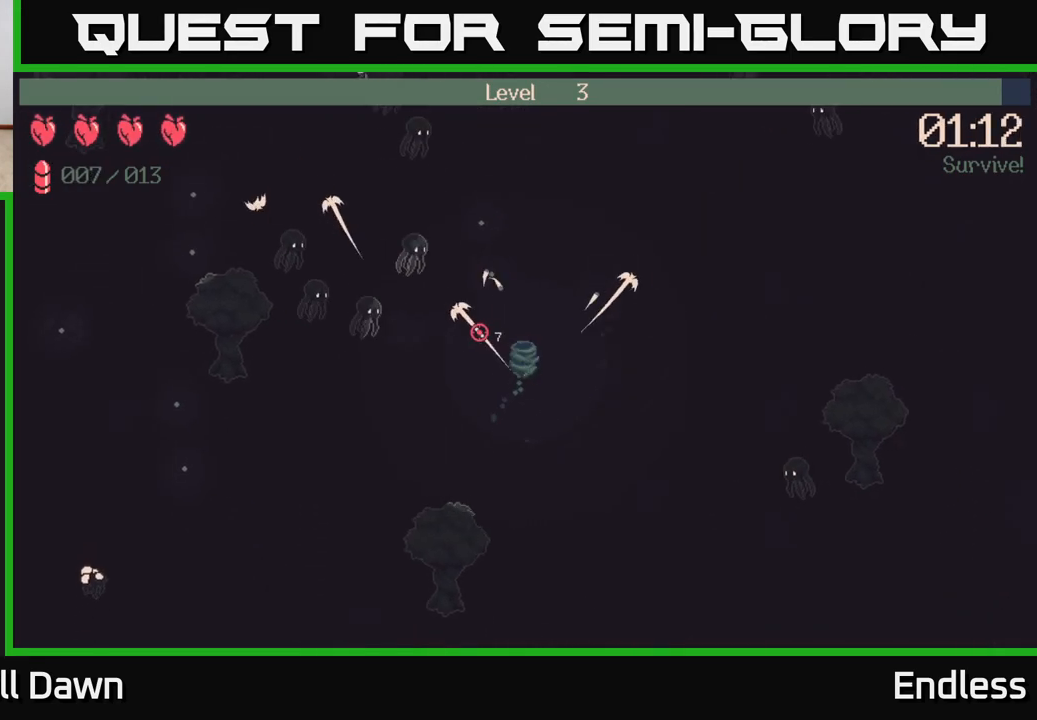
{"buttons": [], "left_stick": "up", "right_stick": "up-left", "events": [[17, "left_stick", "up"]]}
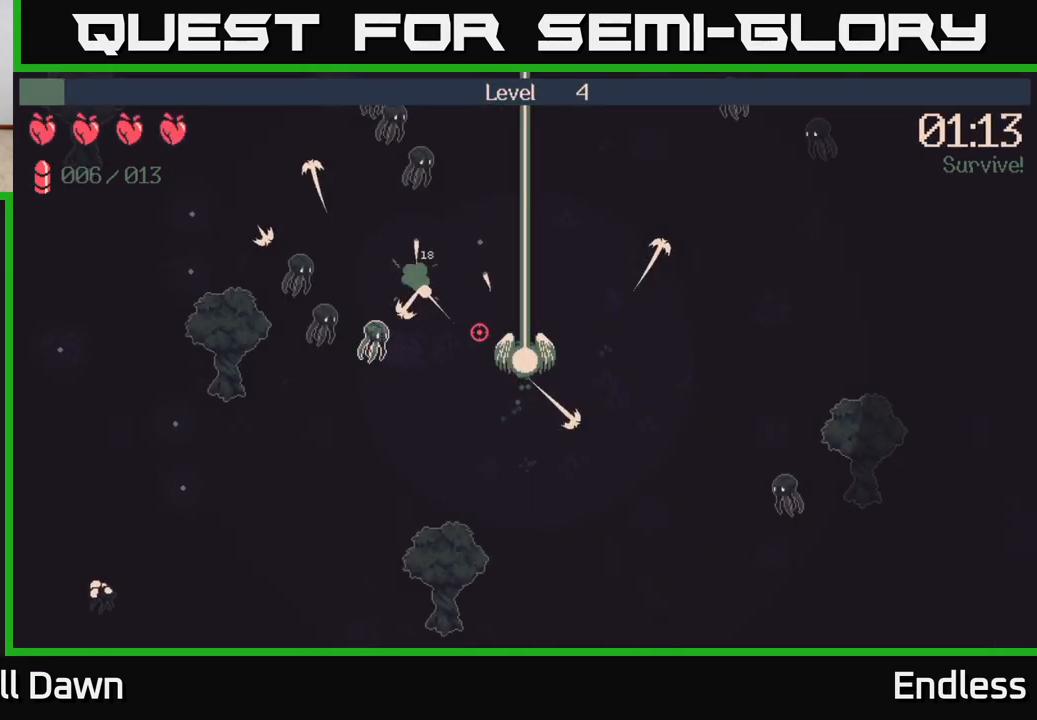
{"buttons": [], "left_stick": "center", "right_stick": "center", "events": [[267, "left_stick", "center"], [400, "right_stick", "center"]]}
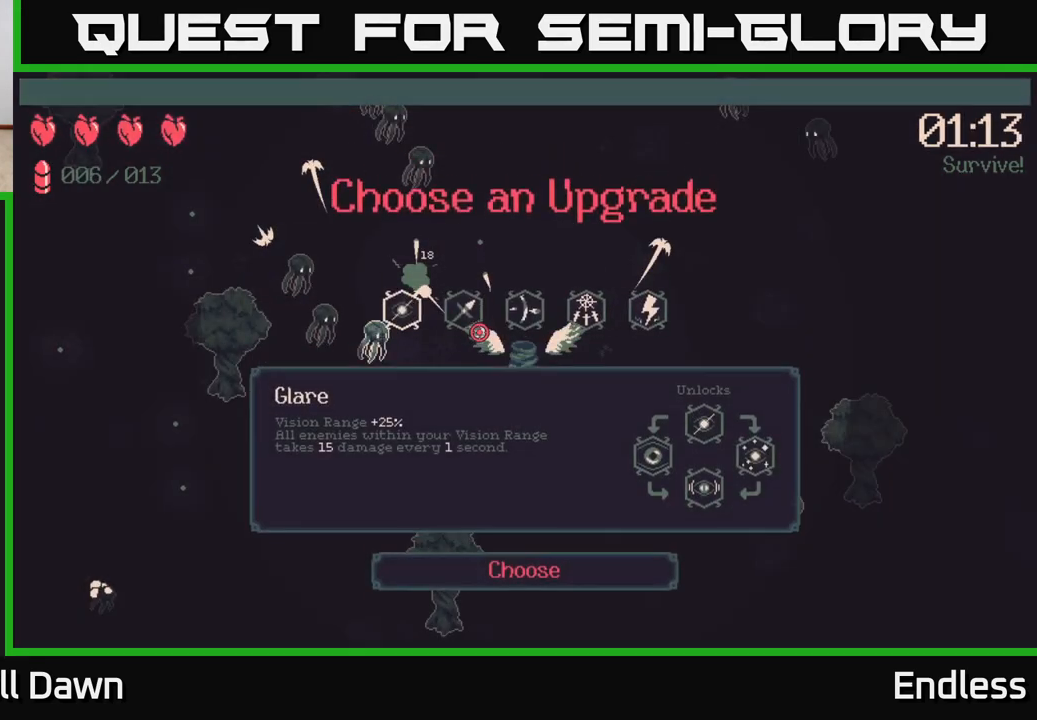
{"buttons": [], "left_stick": "center", "right_stick": "center", "events": []}
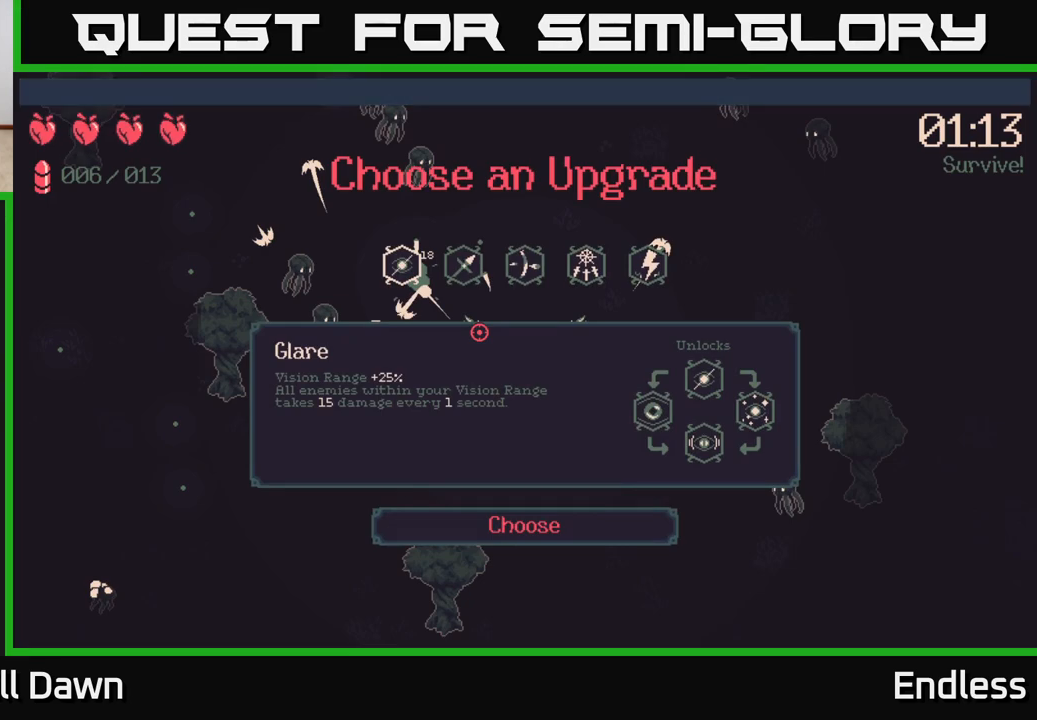
{"buttons": ["DPAD_RIGHT"], "left_stick": "center", "right_stick": "center", "events": [[67, "DPAD_RIGHT", "down"], [150, "DPAD_RIGHT", "up"], [233, "DPAD_RIGHT", "down"], [333, "DPAD_RIGHT", "up"], [433, "DPAD_RIGHT", "down"]]}
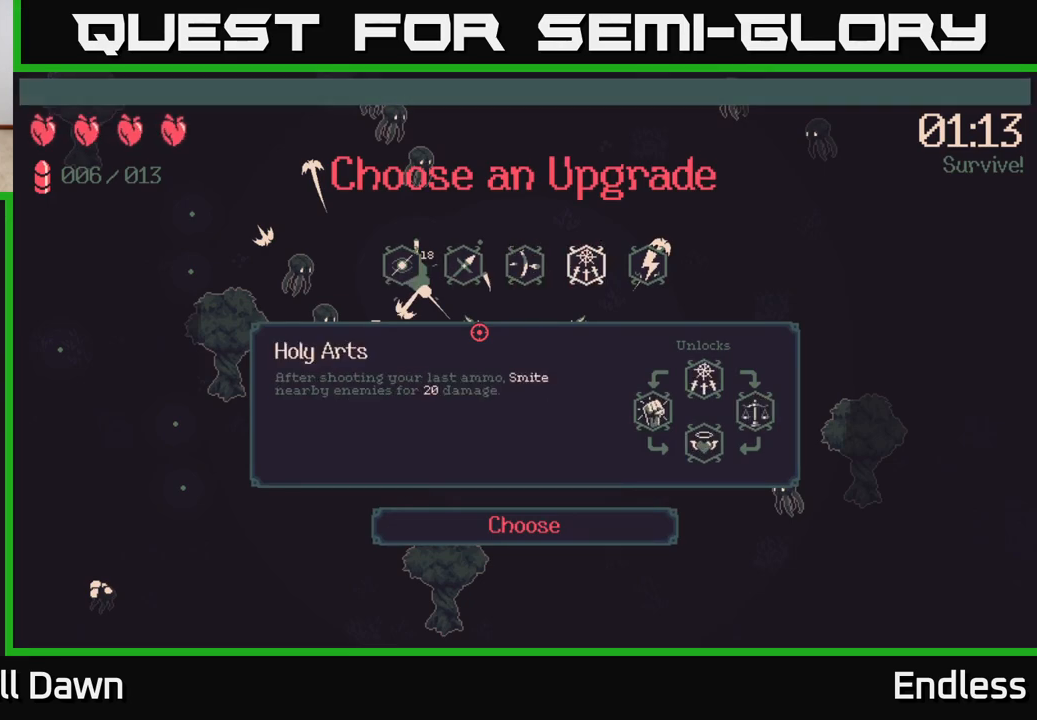
{"buttons": ["DPAD_LEFT"], "left_stick": "center", "right_stick": "center", "events": [[33, "DPAD_RIGHT", "up"], [350, "DPAD_LEFT", "down"]]}
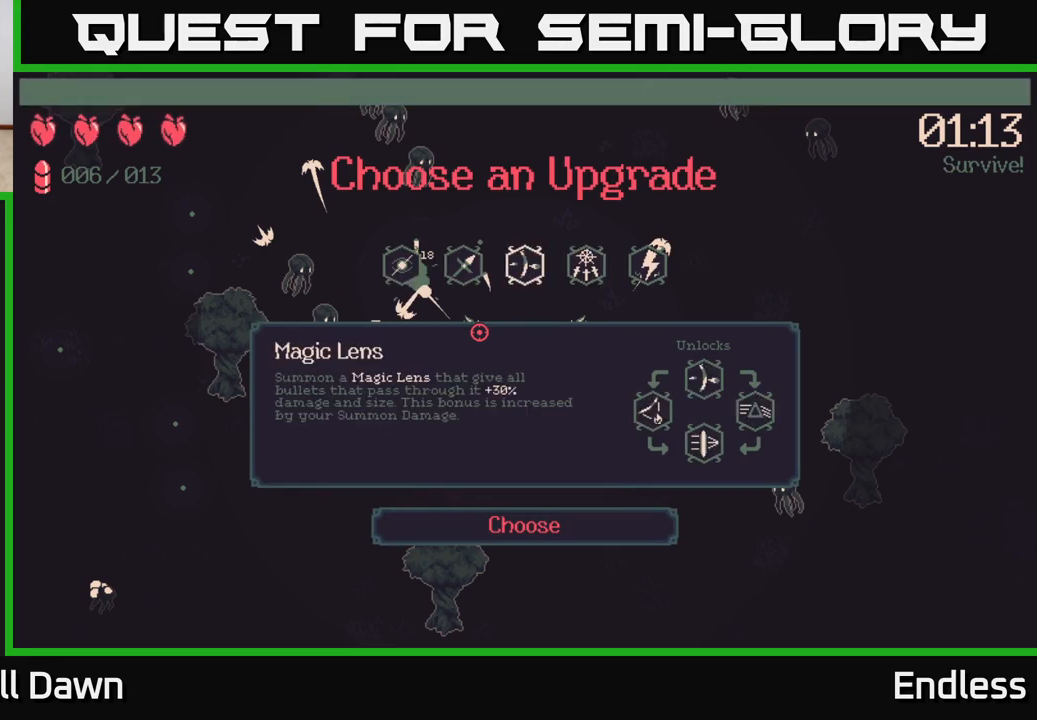
{"buttons": [], "left_stick": "center", "right_stick": "center", "events": [[17, "DPAD_LEFT", "up"], [100, "DPAD_LEFT", "down"], [217, "DPAD_LEFT", "up"]]}
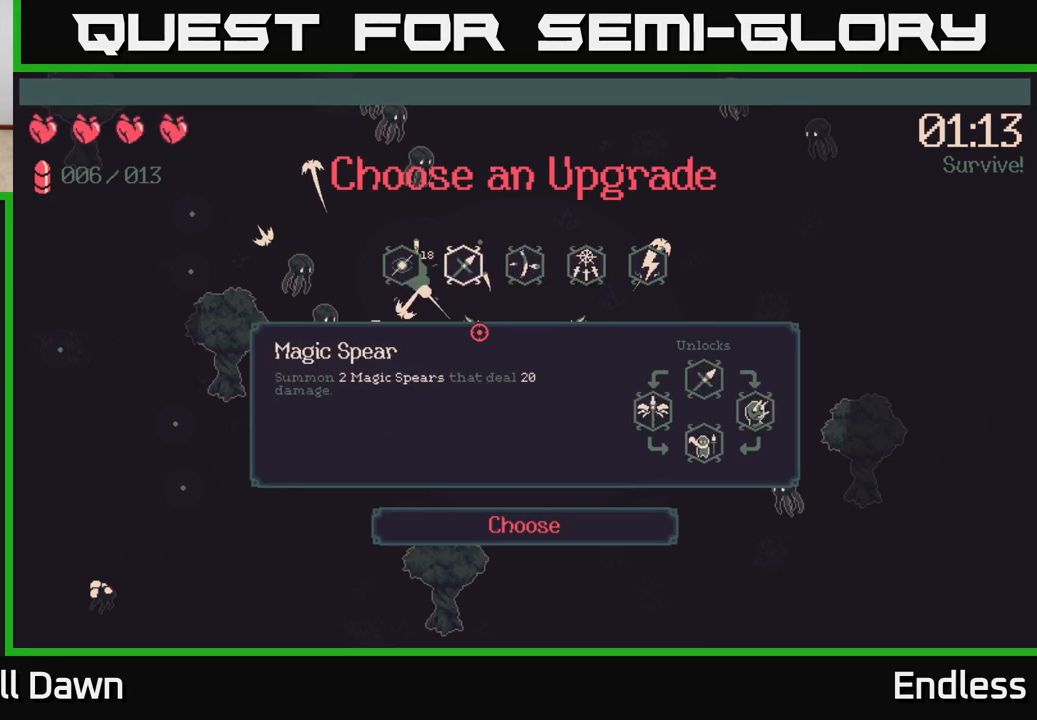
{"buttons": [], "left_stick": "center", "right_stick": "center", "events": [[217, "DPAD_LEFT", "down"], [383, "DPAD_LEFT", "up"]]}
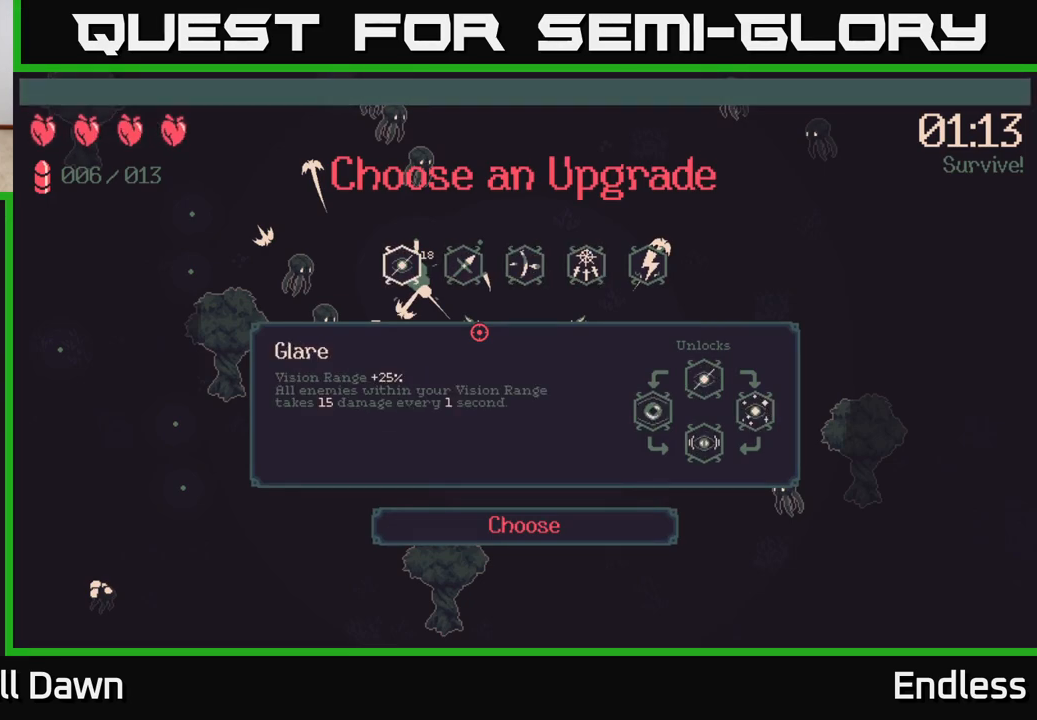
{"buttons": [], "left_stick": "center", "right_stick": "center", "events": []}
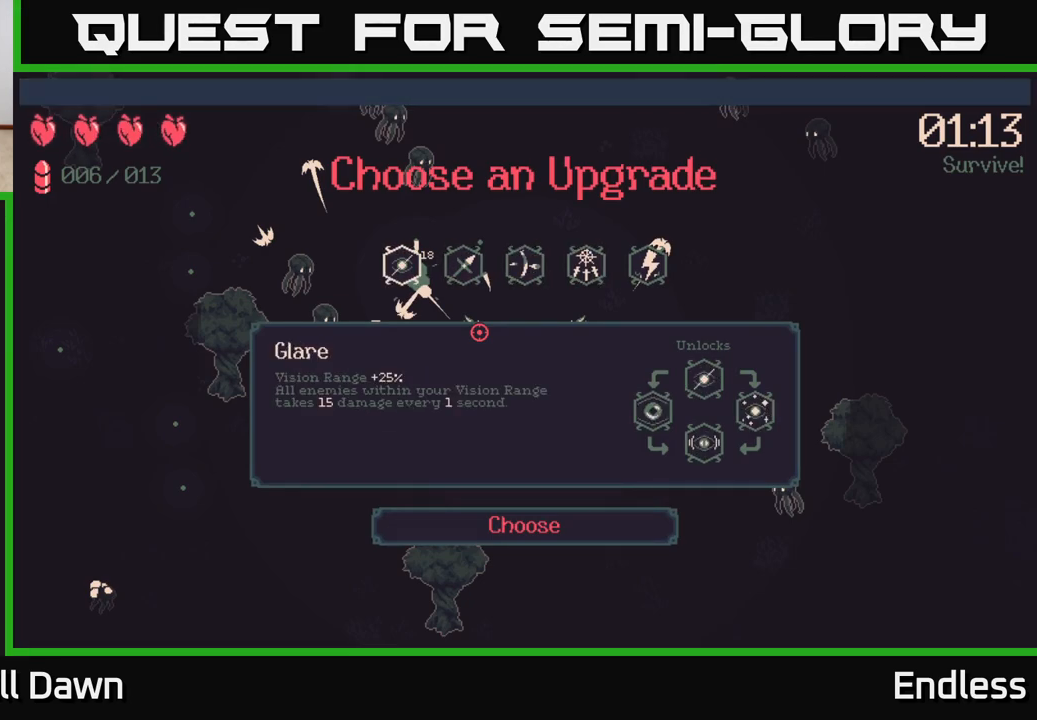
{"buttons": [], "left_stick": "center", "right_stick": "center", "events": [[200, "DPAD_RIGHT", "down"], [317, "DPAD_RIGHT", "up"]]}